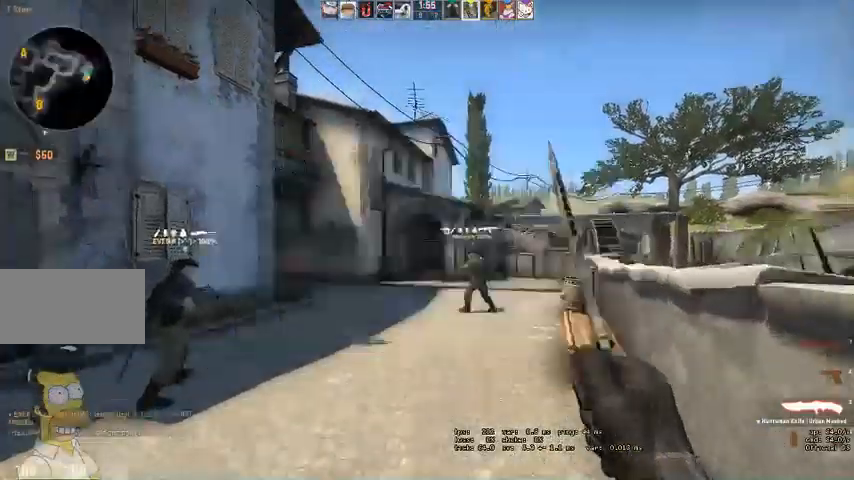
Gameplay with keyboard and mouse; each line is a JSON object with the keys and mouse buttons held at the frame after it. "events" lists presses ("down") and releases ("up") of "a", "ctrl", "d", "e", "q", "s", "shift", "space", "w", "mouse_left", "mouse_wheel", "mouse_right" and "mouse_mb4" between this image and that frame as [ms after this image, input, new state], when the widget could be followed in between. "mouse_left", "mouse_wheel", "mouse_right", "mouse_mb4" = the "left", "wheel", "right", "mb4" buttons of the "mouse" list. No other keys are recorded. "wheel" means that the mouse wheel is clicked or scrolled. Mouse movement is not recorded.
{"keys": ["w"], "mouse": [], "events": []}
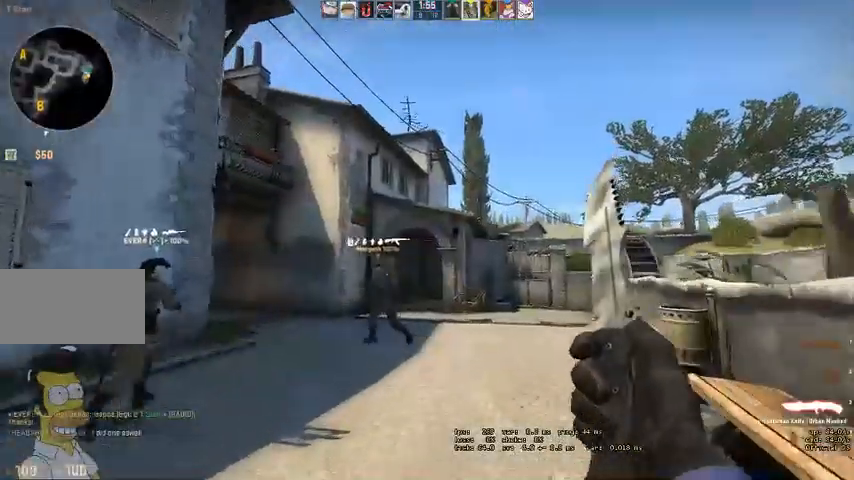
{"keys": ["d", "w"], "mouse": [], "events": [[100, "d", "down"], [234, "d", "up"], [367, "d", "down"]]}
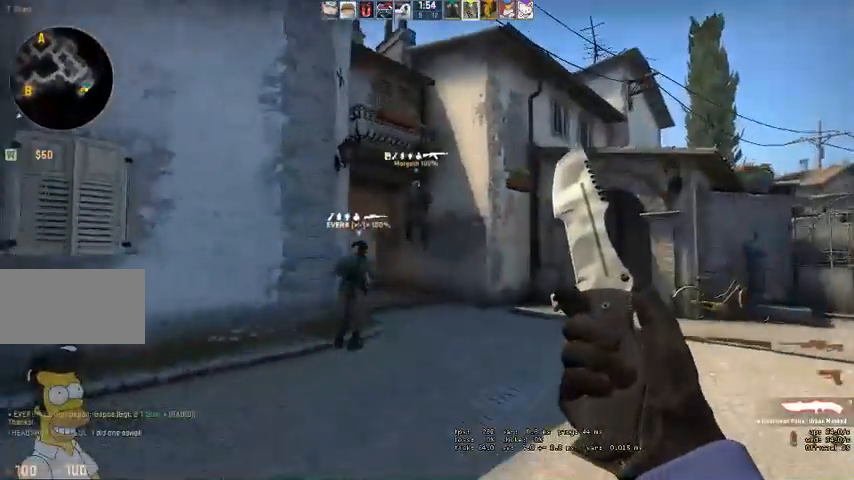
{"keys": ["w"], "mouse": [], "events": [[34, "d", "up"], [200, "d", "down"], [400, "d", "up"]]}
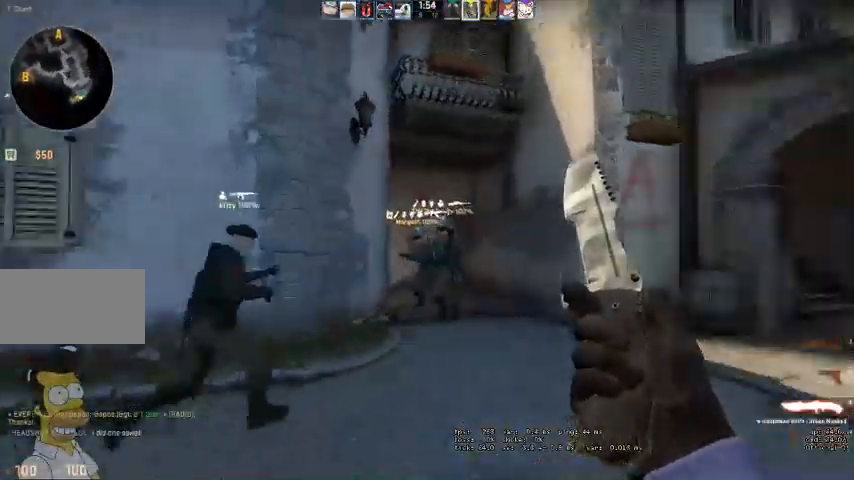
{"keys": ["w"], "mouse": [], "events": [[34, "d", "down"], [434, "d", "up"]]}
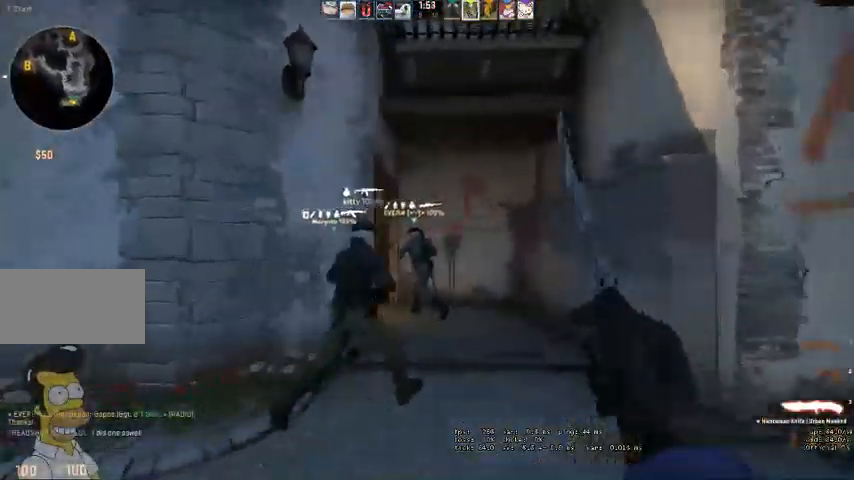
{"keys": ["d", "w"], "mouse": [], "events": [[67, "d", "down"], [267, "d", "up"], [400, "d", "down"]]}
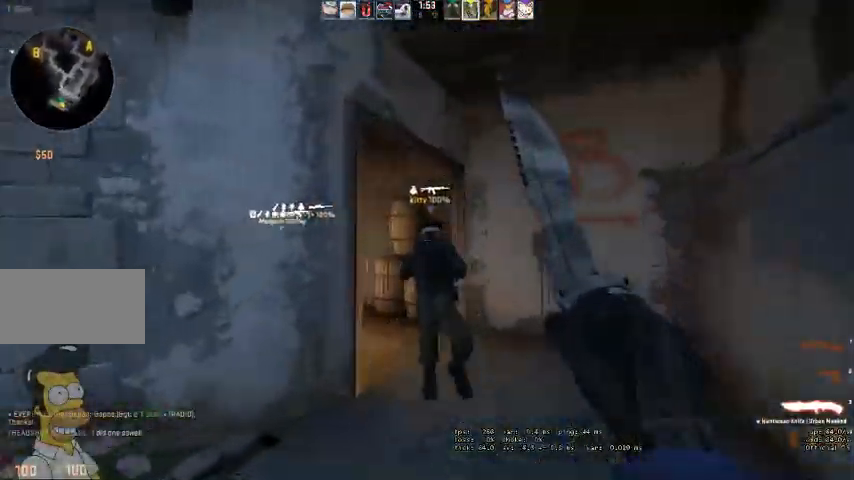
{"keys": ["d", "w"], "mouse": [], "events": [[67, "d", "up"], [200, "d", "down"]]}
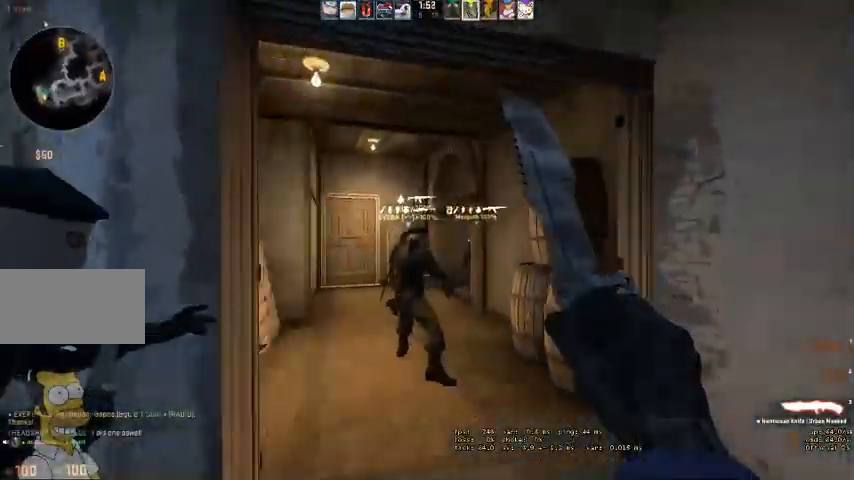
{"keys": ["a", "w"], "mouse": [], "events": [[67, "d", "up"], [434, "a", "down"]]}
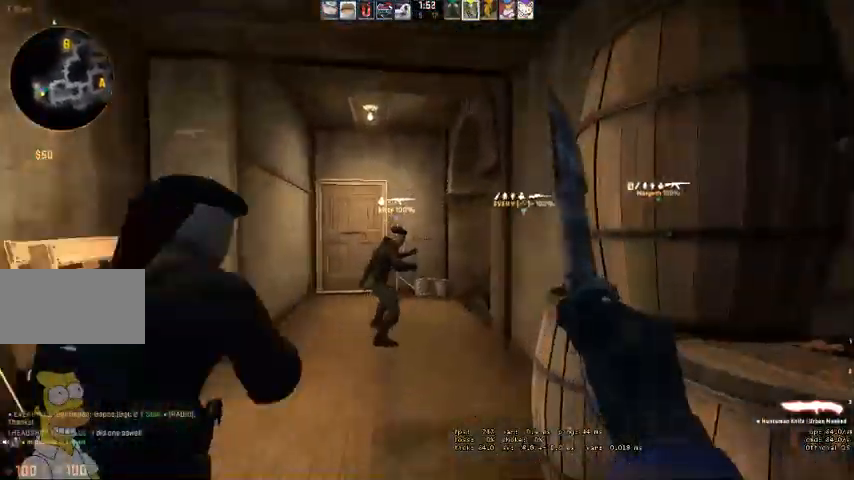
{"keys": ["a", "w"], "mouse": [], "events": [[200, "a", "up"], [367, "a", "down"]]}
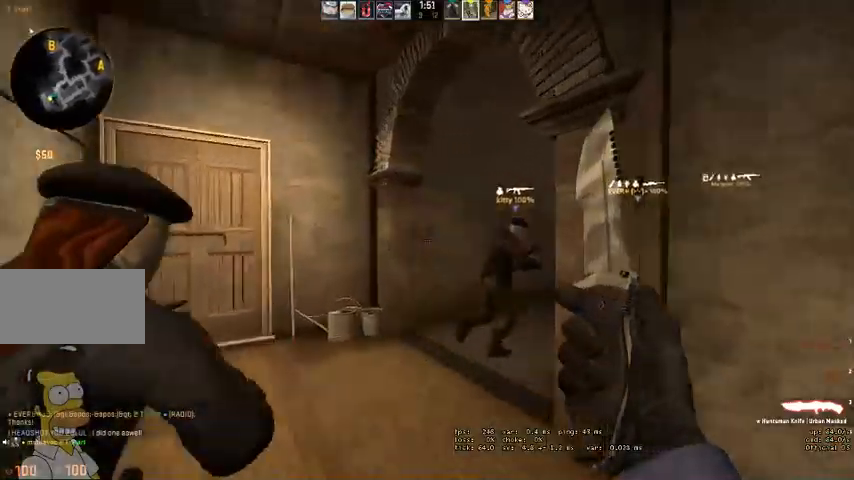
{"keys": ["w"], "mouse": [], "events": [[67, "a", "up"], [234, "a", "down"], [367, "a", "up"]]}
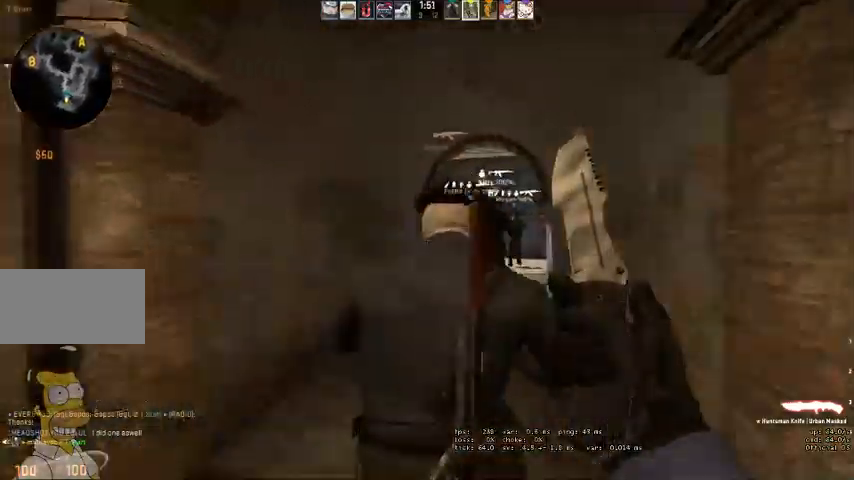
{"keys": ["q", "w"], "mouse": [], "events": [[67, "d", "down"], [234, "d", "up"], [334, "q", "down"], [367, "q", "up"], [434, "q", "down"]]}
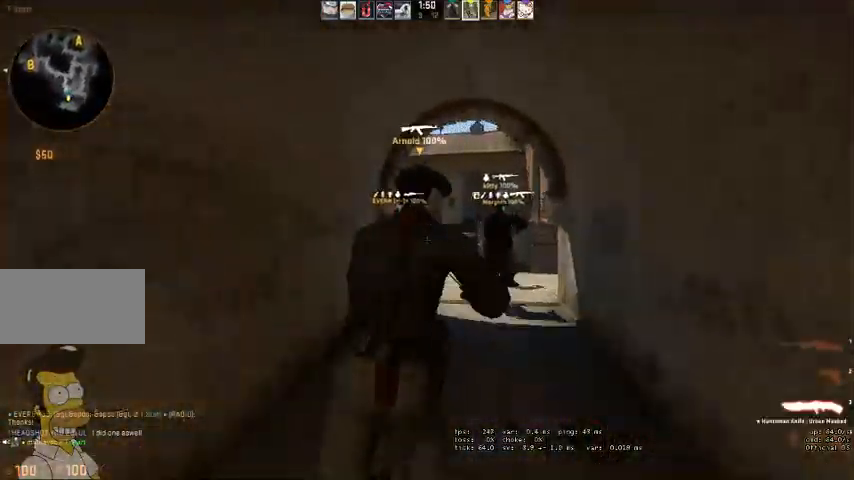
{"keys": ["w"], "mouse": [], "events": [[34, "q", "up"], [300, "d", "down"], [300, "q", "down"], [334, "q", "up"], [400, "q", "down"], [434, "d", "up"], [467, "q", "up"]]}
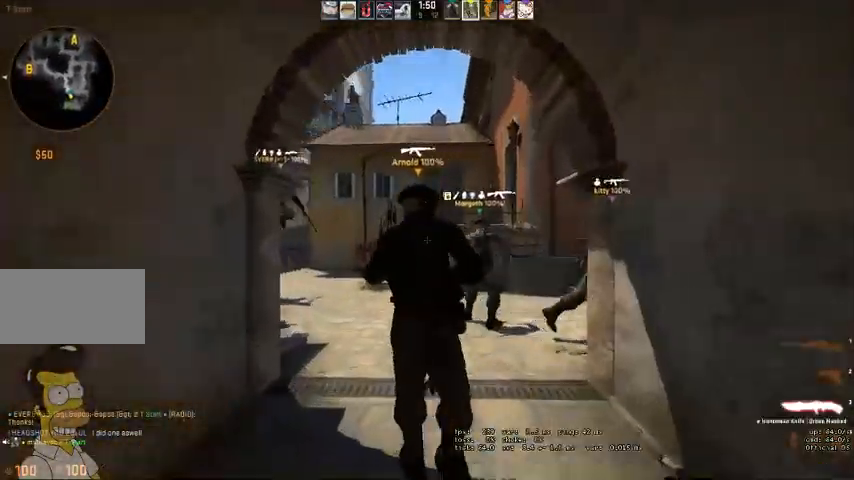
{"keys": ["w"], "mouse": [], "events": []}
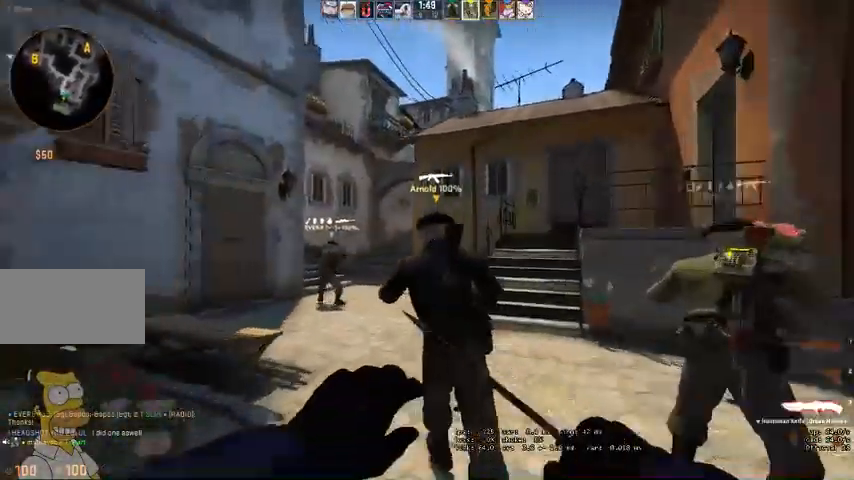
{"keys": ["w"], "mouse": [], "events": []}
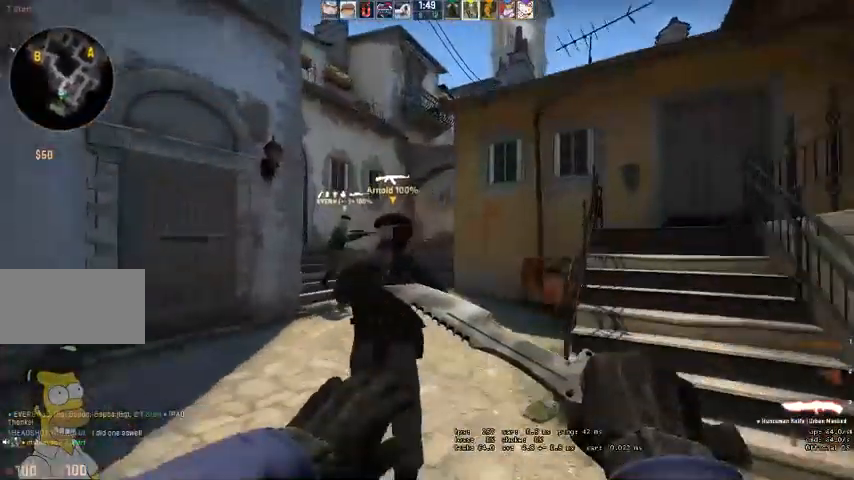
{"keys": ["w"], "mouse": [], "events": [[100, "a", "down"], [200, "a", "up"]]}
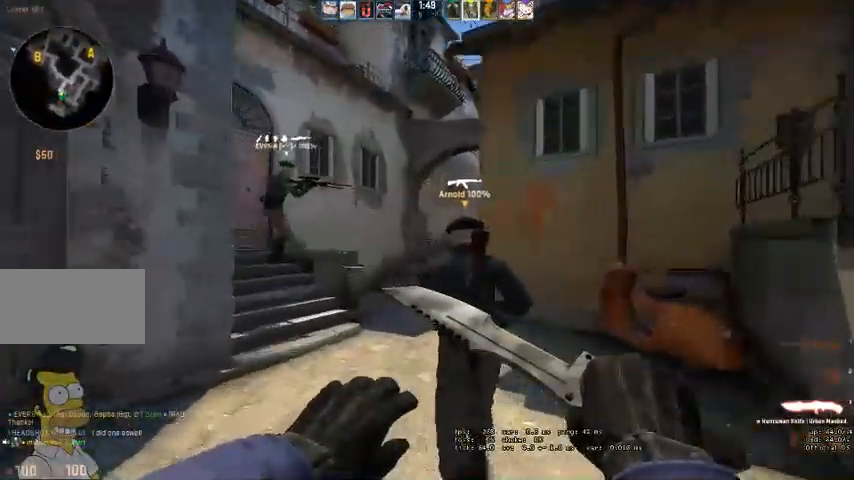
{"keys": ["w"], "mouse": [], "events": []}
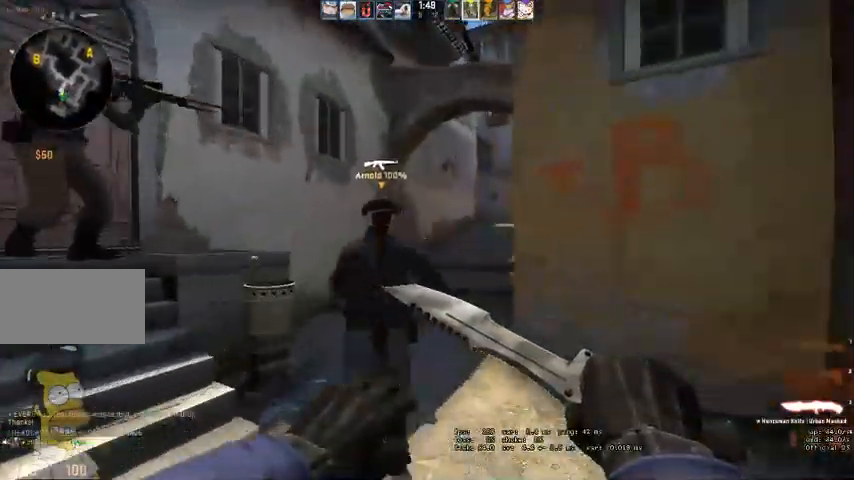
{"keys": ["w"], "mouse": [], "events": [[267, "a", "down"], [400, "a", "up"]]}
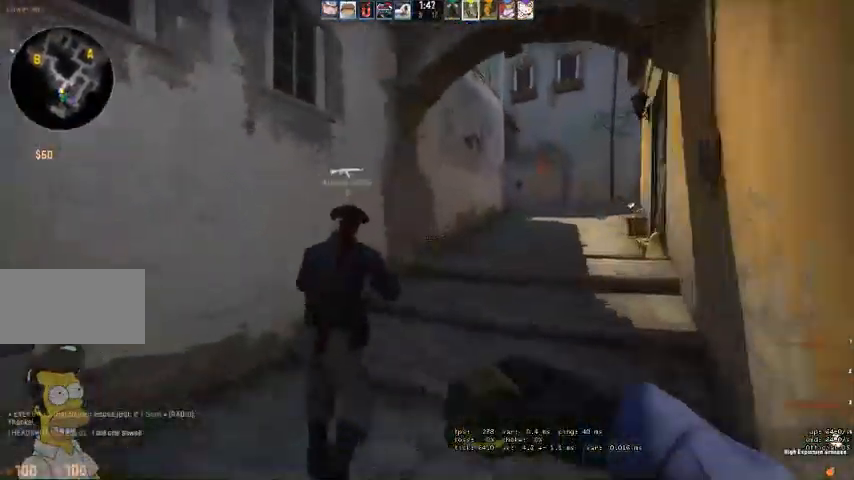
{"keys": ["w"], "mouse": [], "events": [[234, "q", "down"], [300, "q", "up"]]}
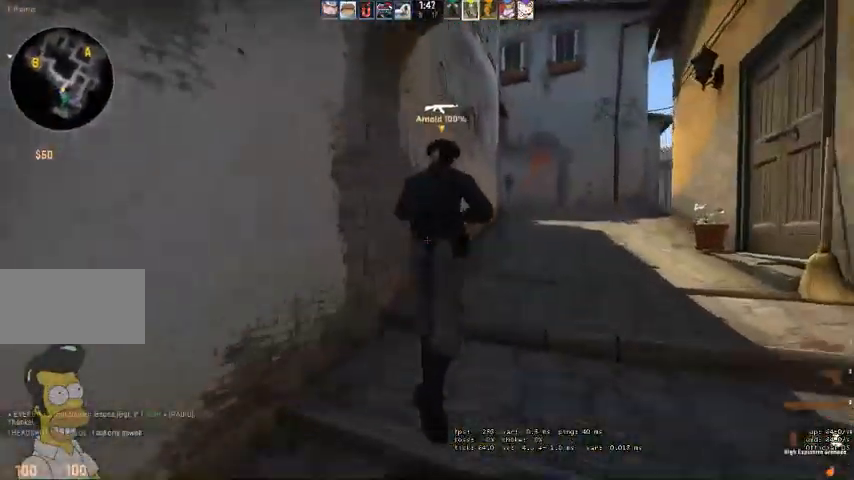
{"keys": ["d", "w"], "mouse": [], "events": [[100, "d", "down"], [200, "d", "up"], [400, "d", "down"]]}
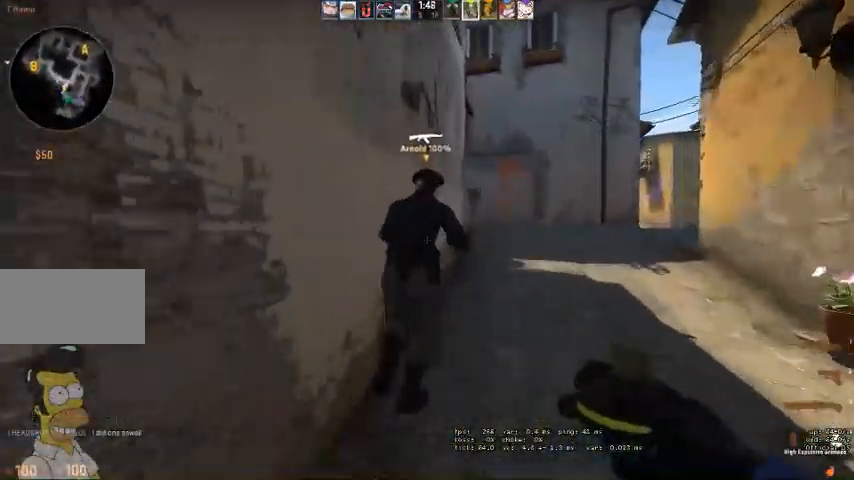
{"keys": ["d", "w"], "mouse": [], "events": [[34, "d", "up"], [234, "q", "down"], [300, "q", "up"], [467, "d", "down"]]}
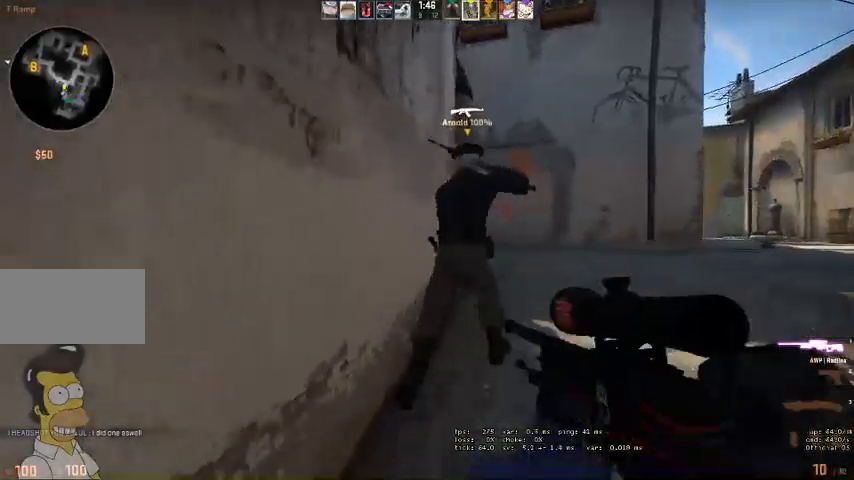
{"keys": ["d", "w"], "mouse": [], "events": [[400, "d", "up"], [500, "d", "down"]]}
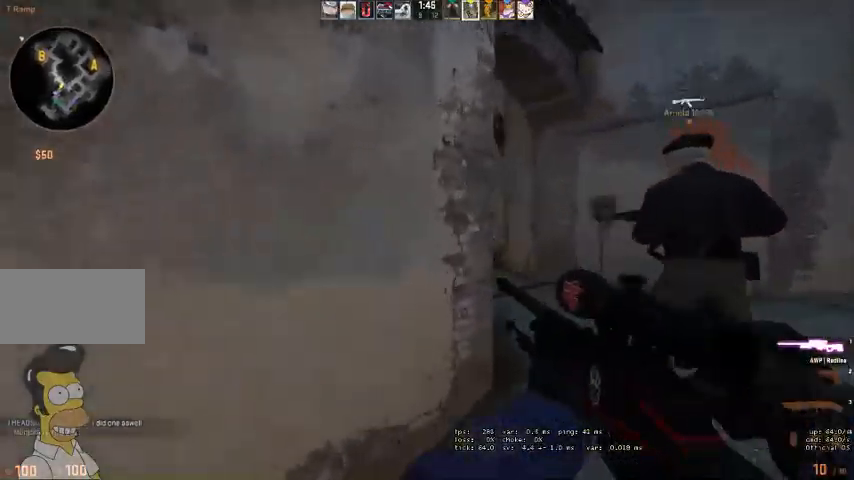
{"keys": ["d", "w"], "mouse": [], "events": []}
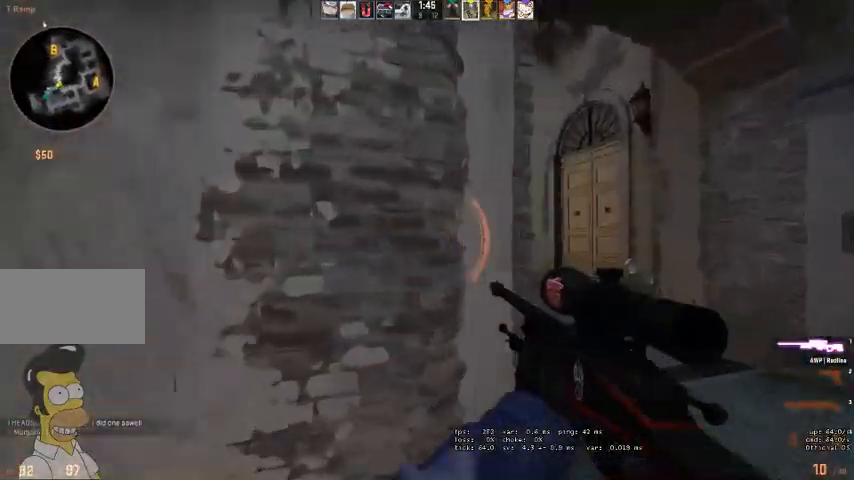
{"keys": ["w"], "mouse": [], "events": [[434, "d", "up"]]}
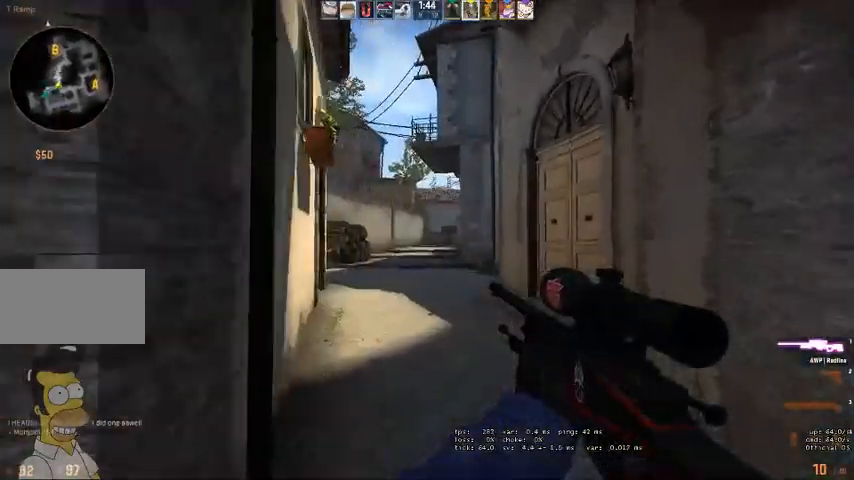
{"keys": ["a", "w"], "mouse": [], "events": [[267, "a", "down"]]}
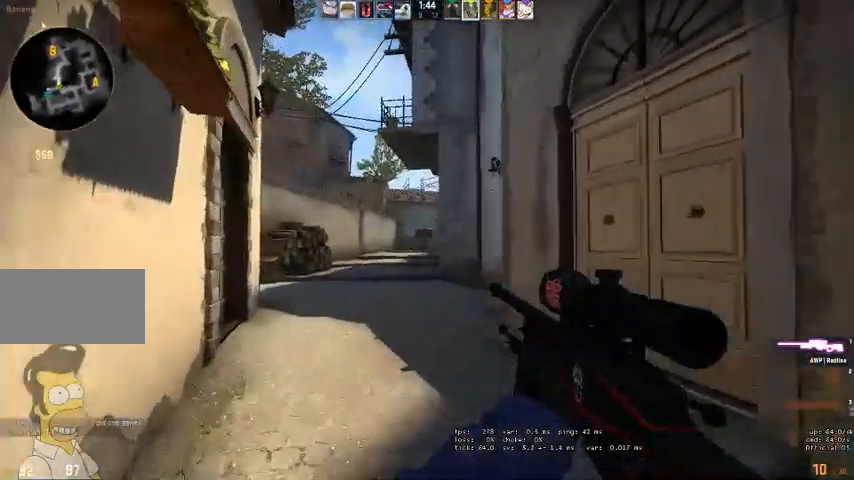
{"keys": ["a", "w"], "mouse": [], "events": [[234, "mouse_right", "down"], [334, "mouse_right", "up"]]}
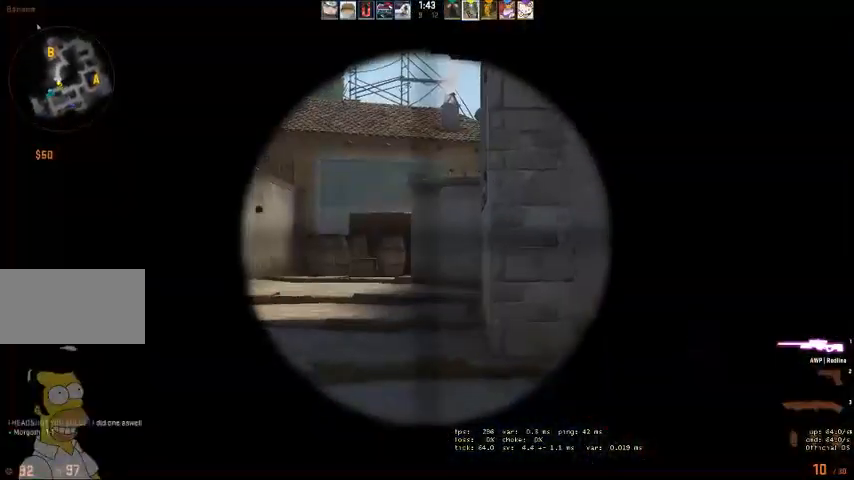
{"keys": [], "mouse": [], "events": [[100, "a", "up"], [134, "w", "up"]]}
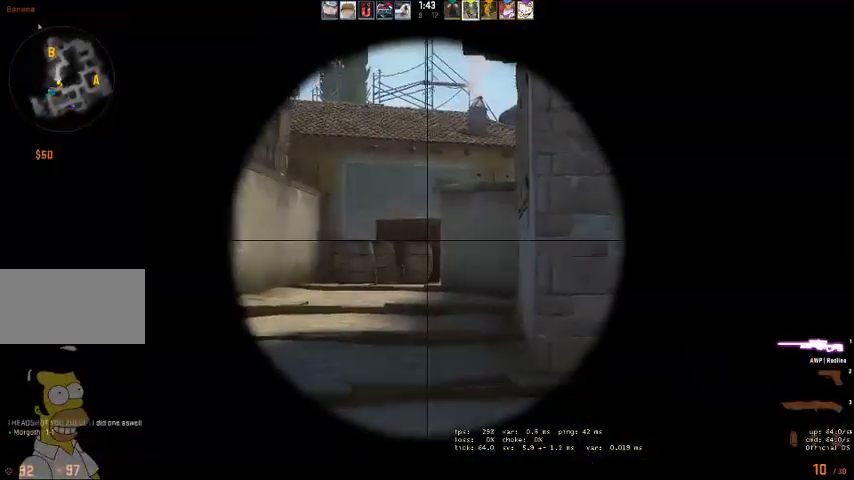
{"keys": ["d", "s"], "mouse": []}